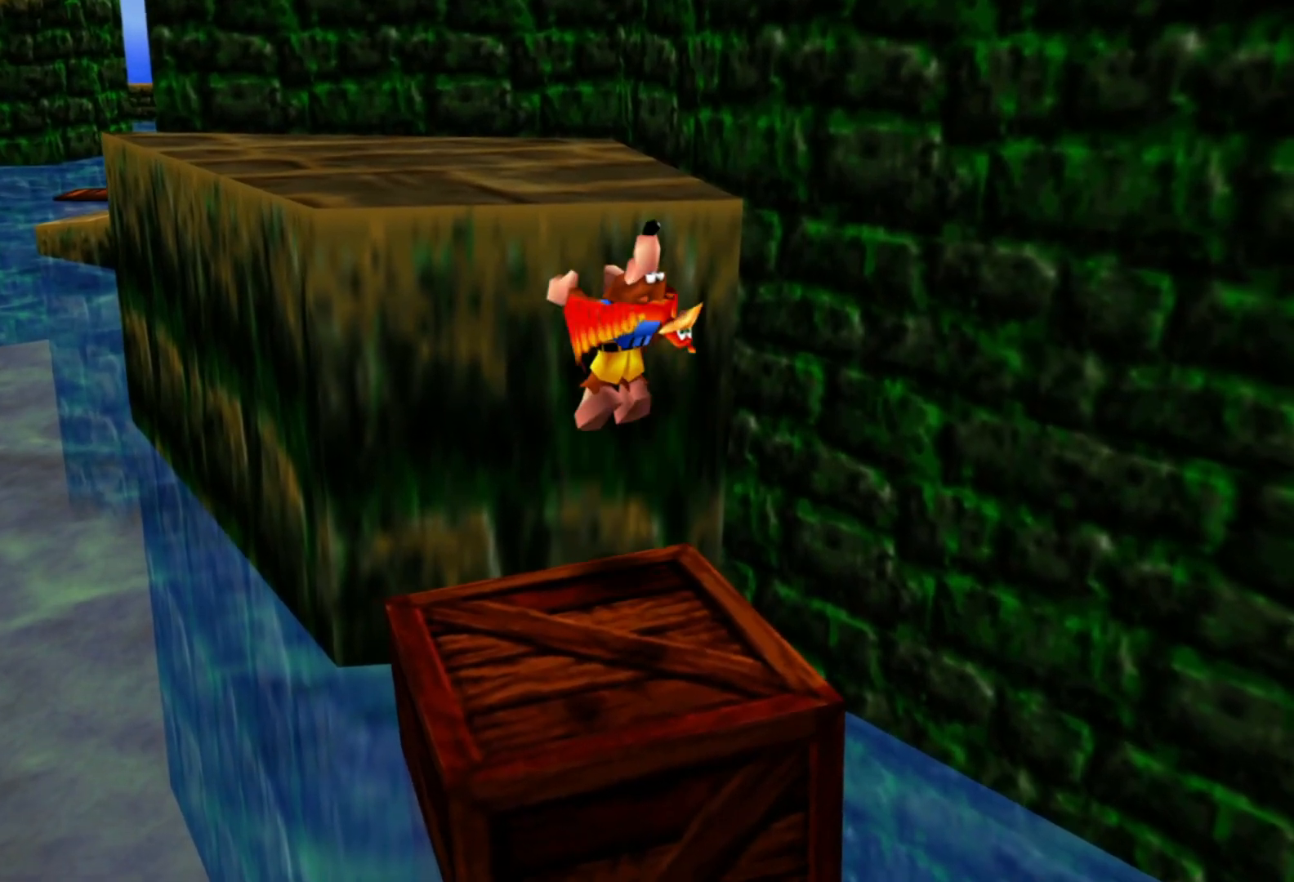
Gameplay with a controller (Xbox layout); each line is a JSON object with the inputs held at the frame after it. "events" lists button and stick changes between this image and that frame as [ms after this image, input, new state], when the widget could be followed in between. Not read: HOME L3 R3.
{"buttons": ["A"], "left_stick": "up", "right_stick": "center", "events": []}
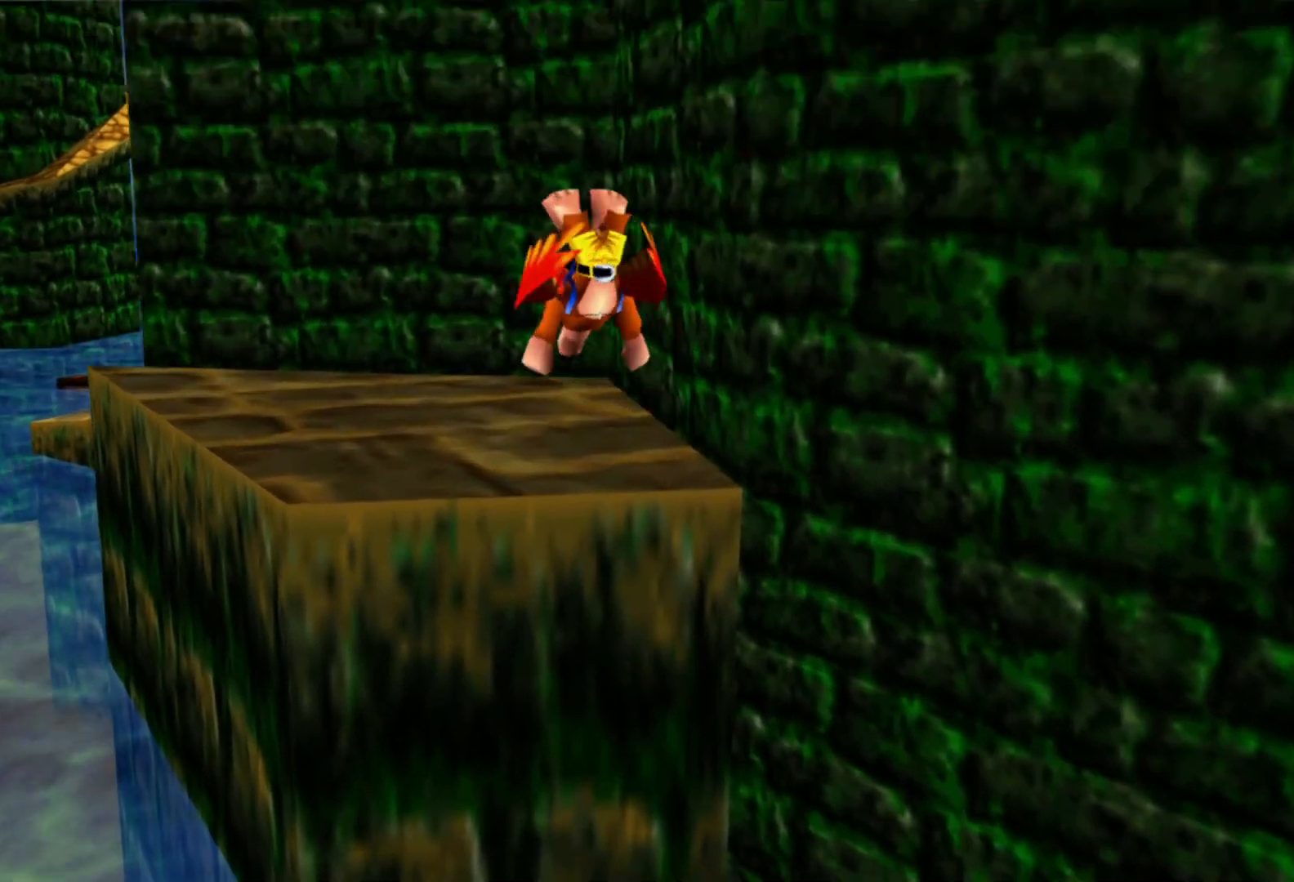
{"buttons": ["A"], "left_stick": "up", "right_stick": "center", "events": [[317, "A", "up"], [400, "A", "down"]]}
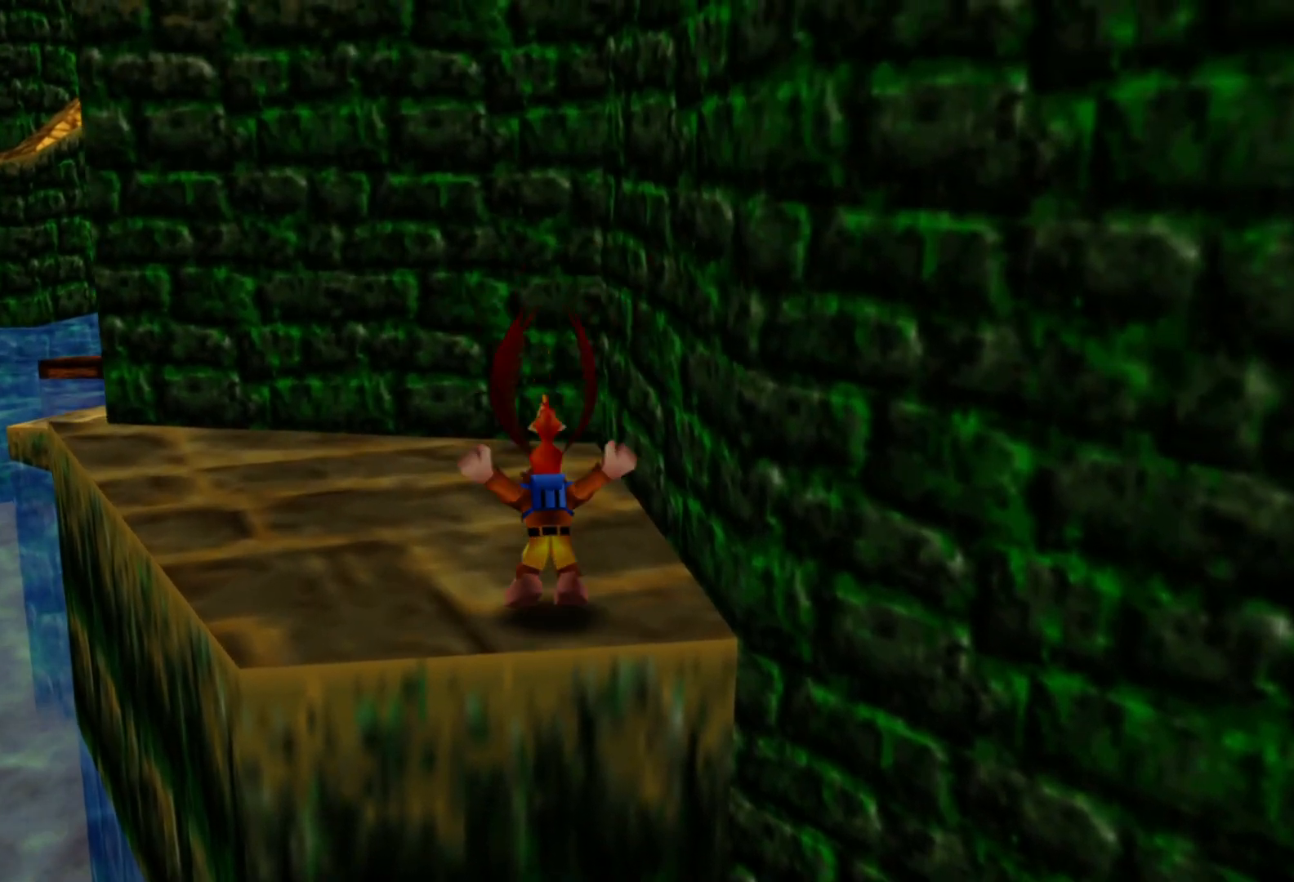
{"buttons": [], "left_stick": "up-left", "right_stick": "right", "events": [[50, "A", "up"], [67, "left_stick", "up-left"], [350, "right_stick", "right"]]}
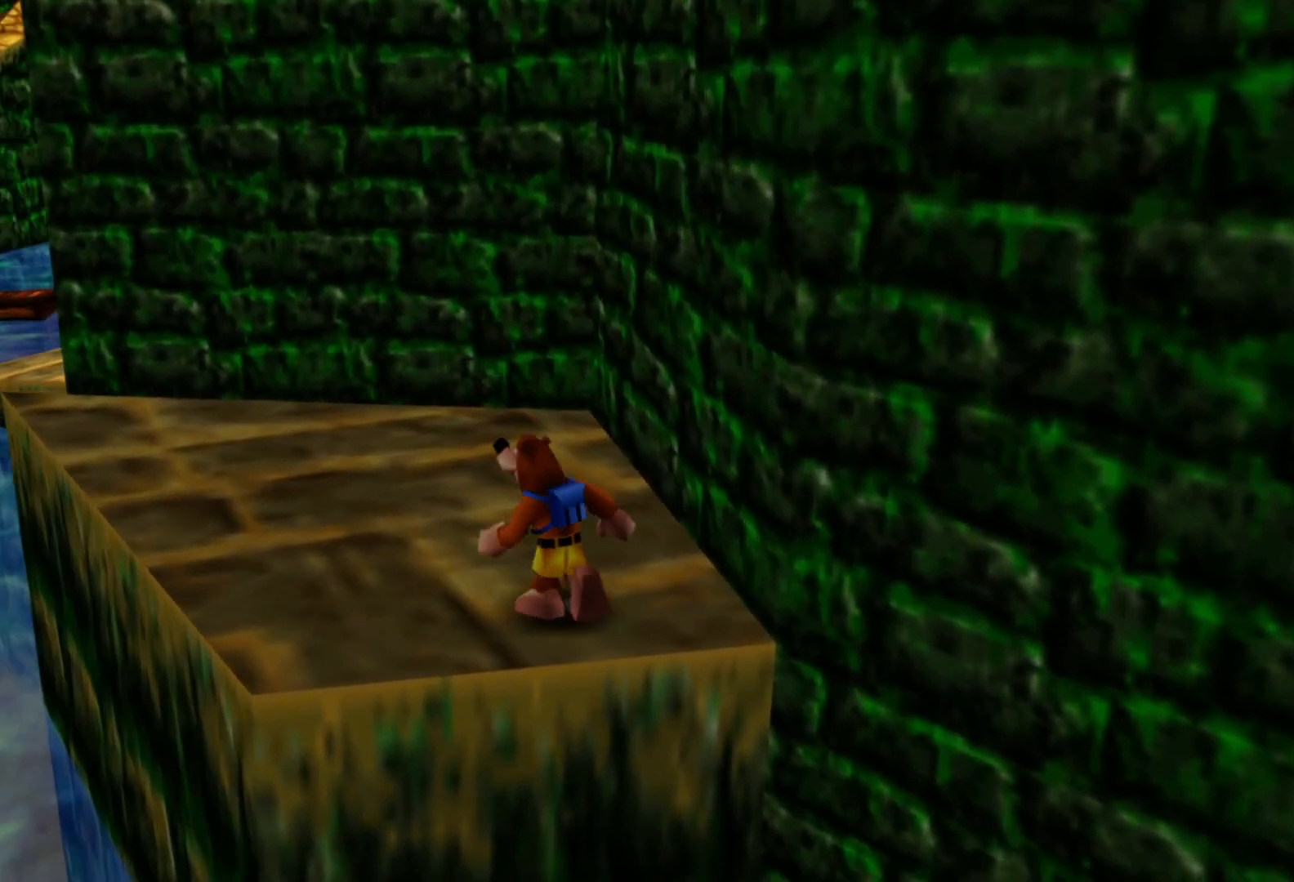
{"buttons": [], "left_stick": "up-left", "right_stick": "center", "events": [[17, "right_stick", "center"], [300, "right_stick", "right"], [500, "right_stick", "center"]]}
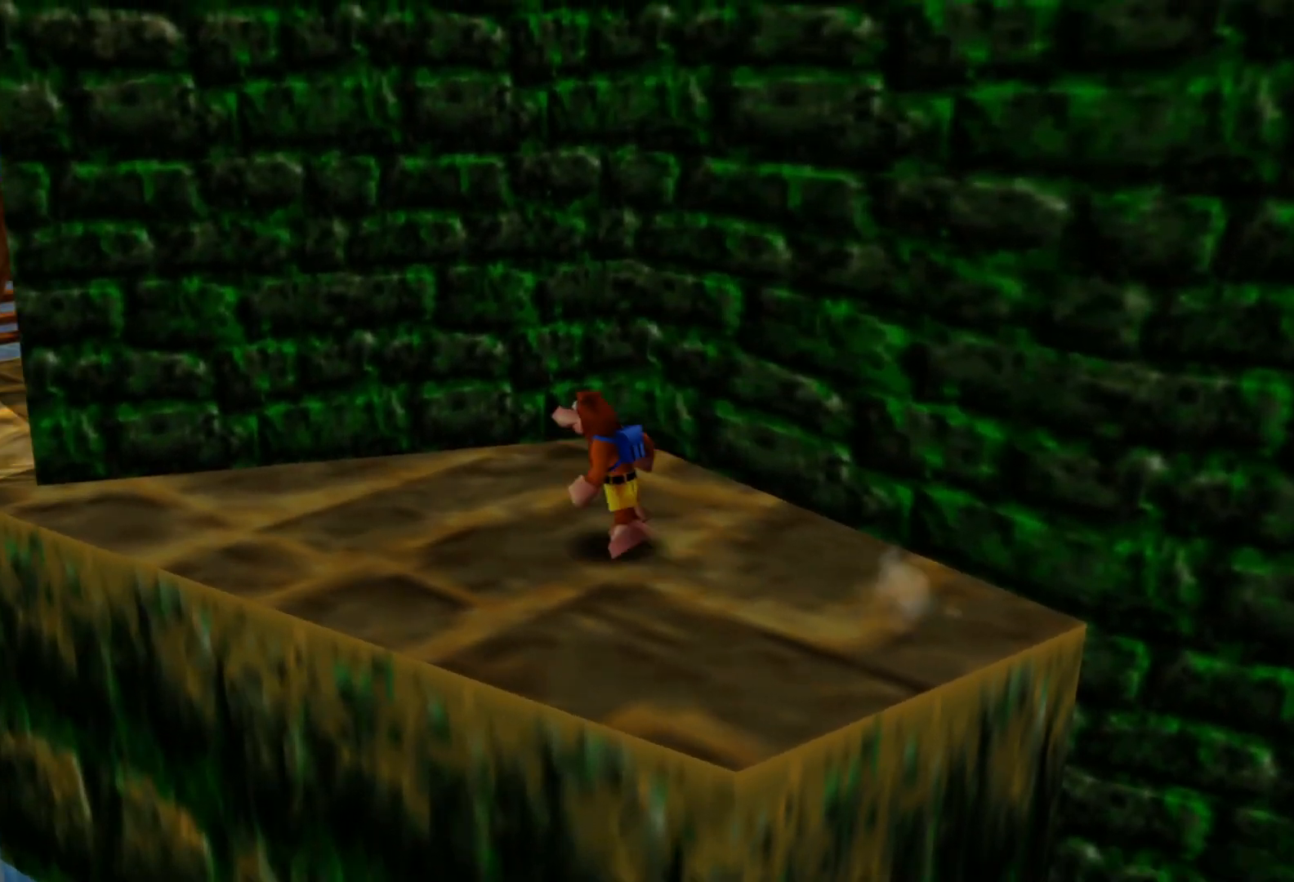
{"buttons": [], "left_stick": "left", "right_stick": "center", "events": [[317, "left_stick", "left"]]}
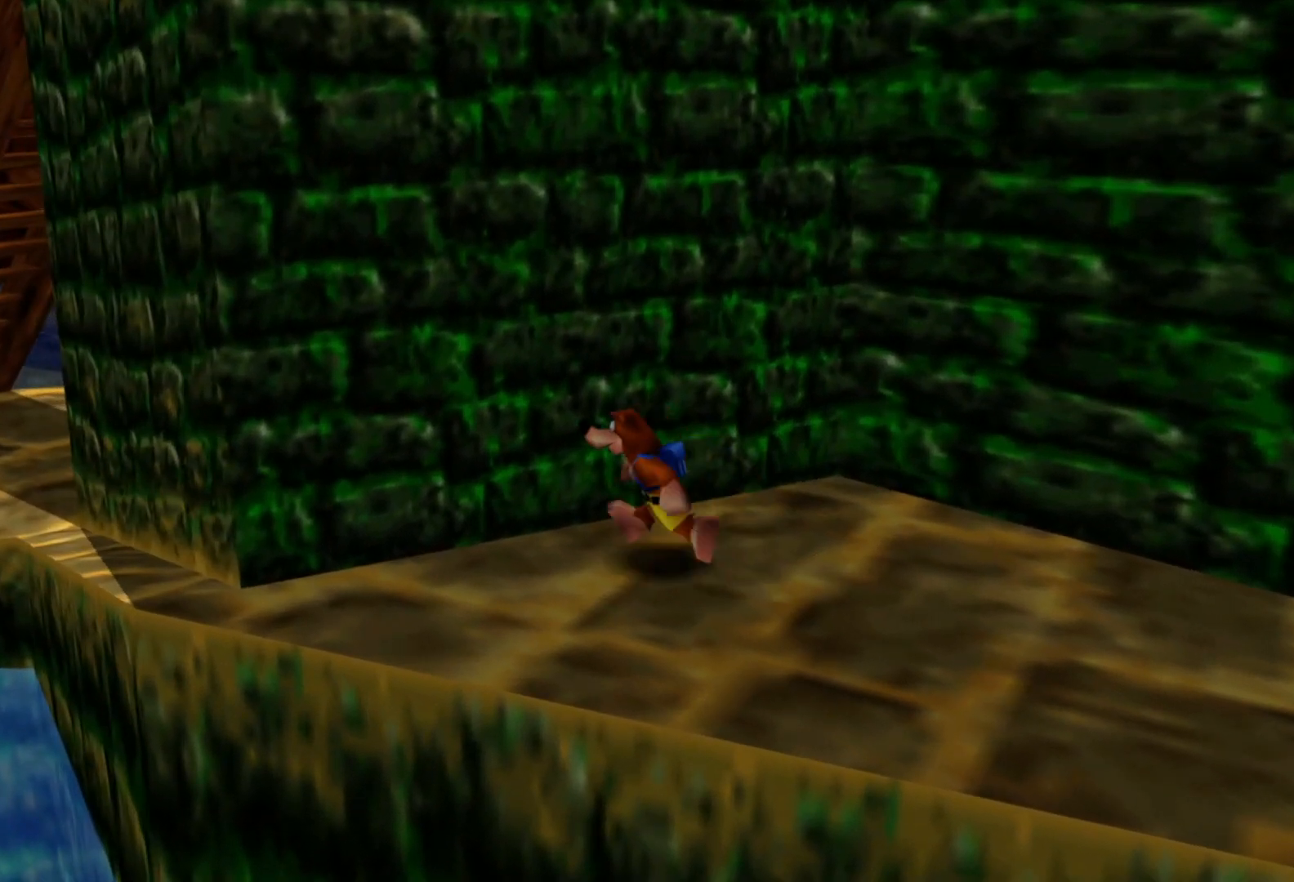
{"buttons": [], "left_stick": "up-left", "right_stick": "center", "events": [[267, "left_stick", "up-left"]]}
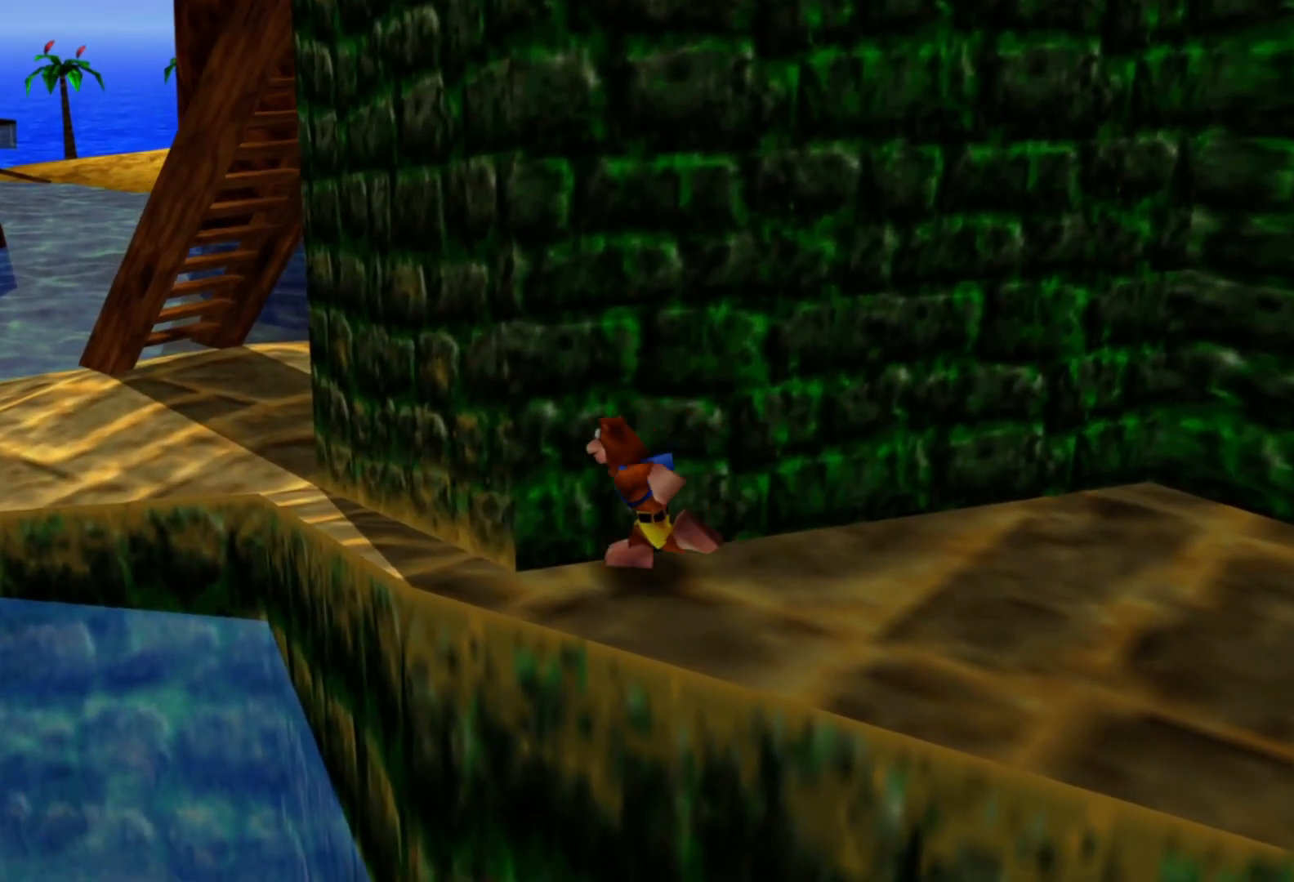
{"buttons": [], "left_stick": "up", "right_stick": "center", "events": [[117, "left_stick", "up"]]}
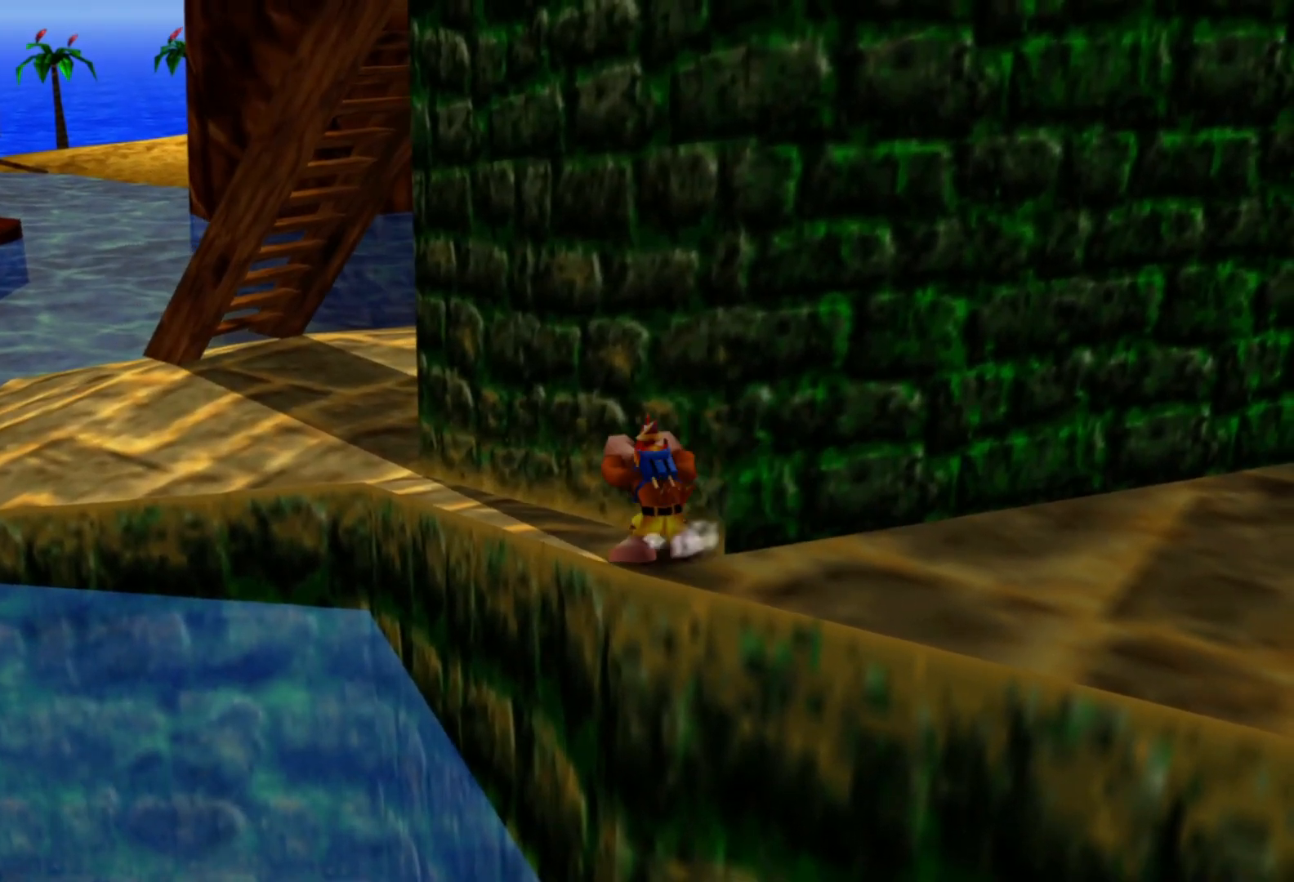
{"buttons": [], "left_stick": "up", "right_stick": "center", "events": []}
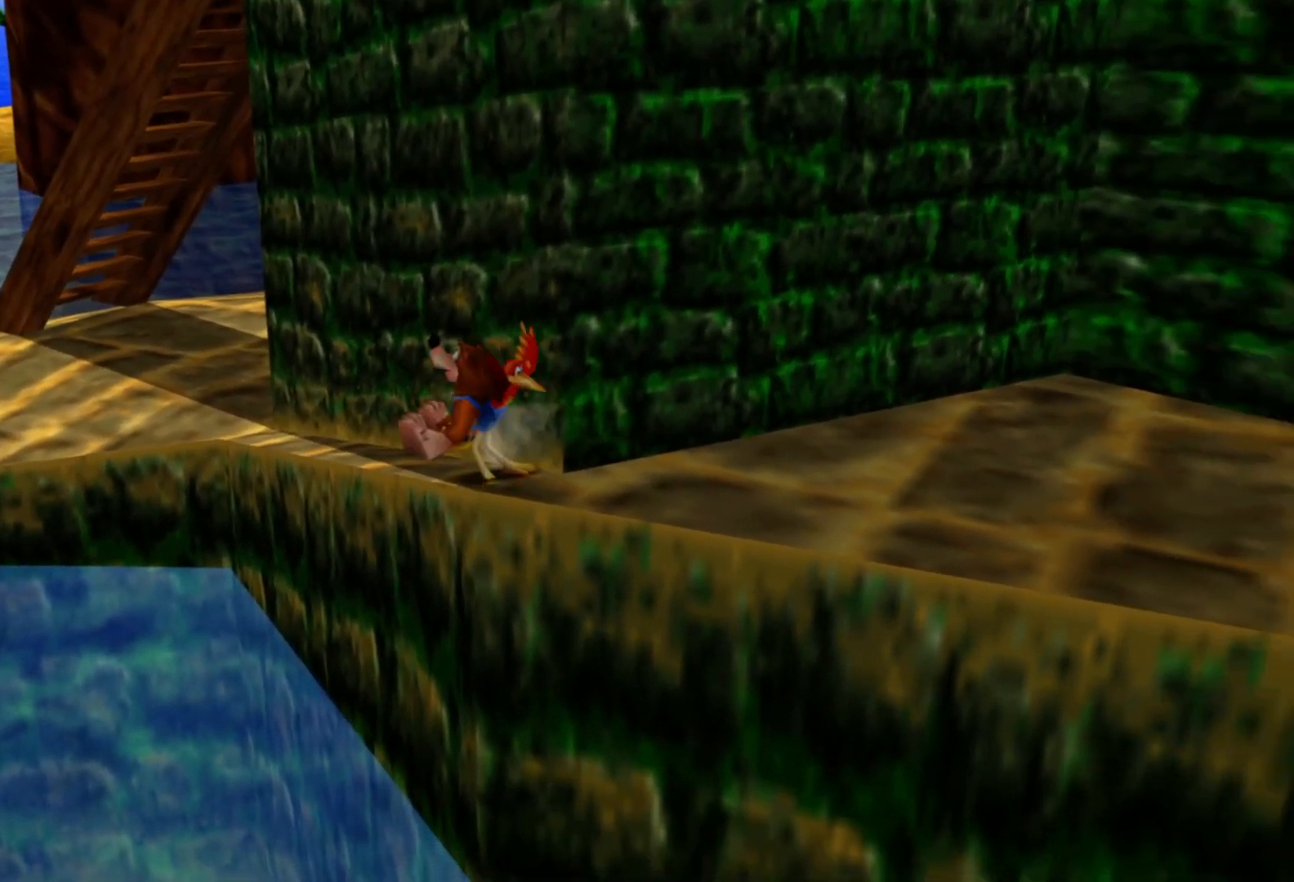
{"buttons": [], "left_stick": "up", "right_stick": "center", "events": []}
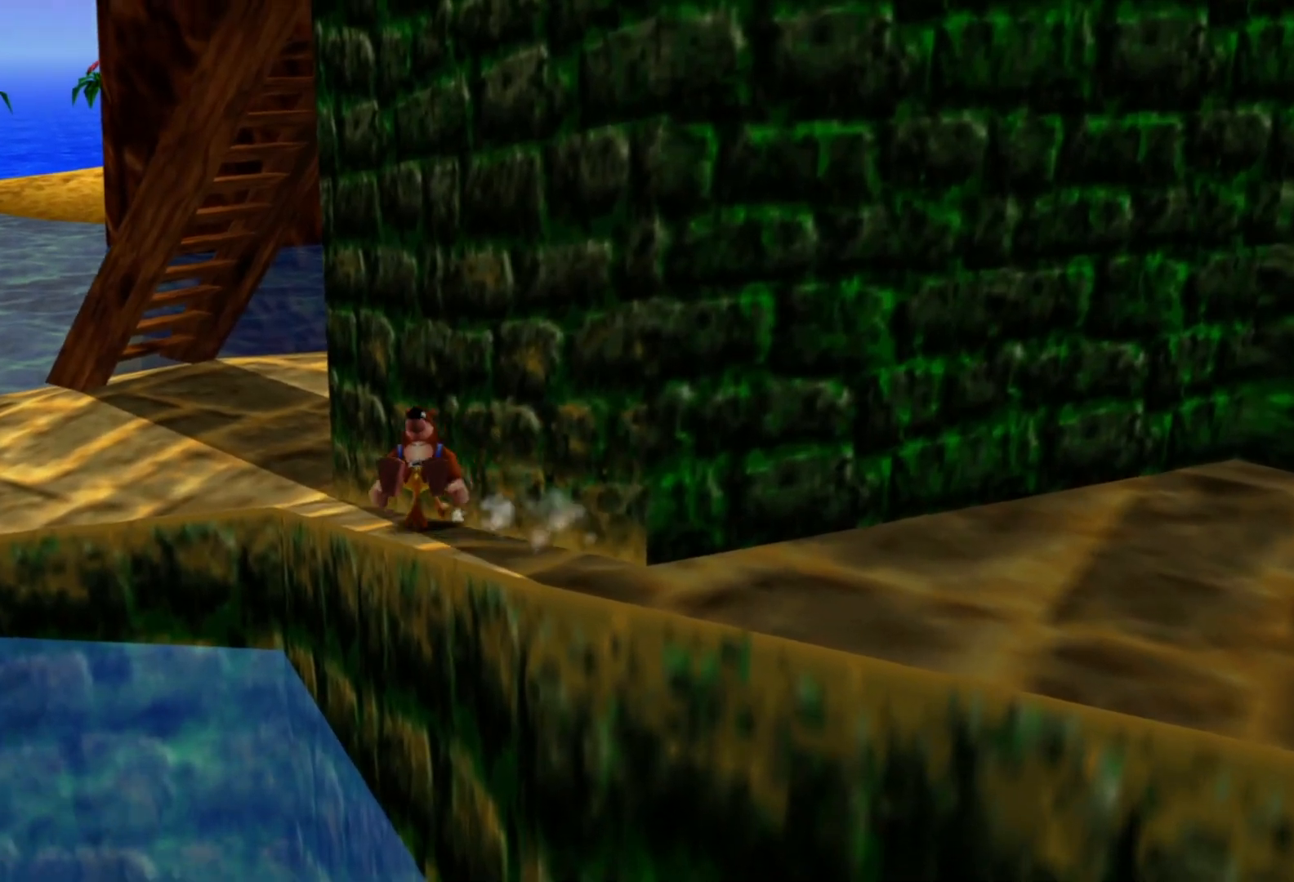
{"buttons": [], "left_stick": "up-left", "right_stick": "center", "events": [[267, "left_stick", "up-left"]]}
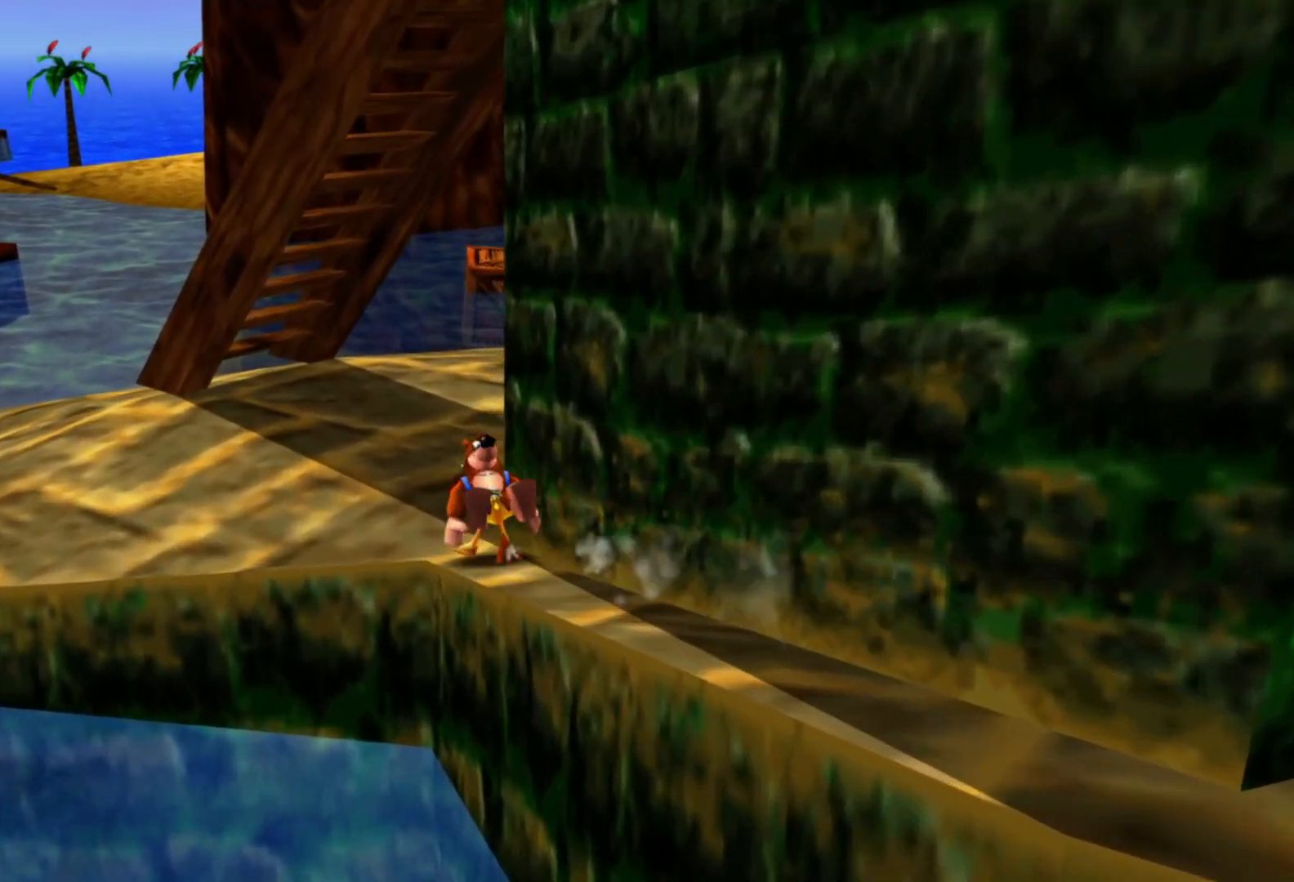
{"buttons": [], "left_stick": "left", "right_stick": "down-right", "events": [[350, "right_stick", "right"], [400, "right_stick", "down-right"], [467, "left_stick", "left"]]}
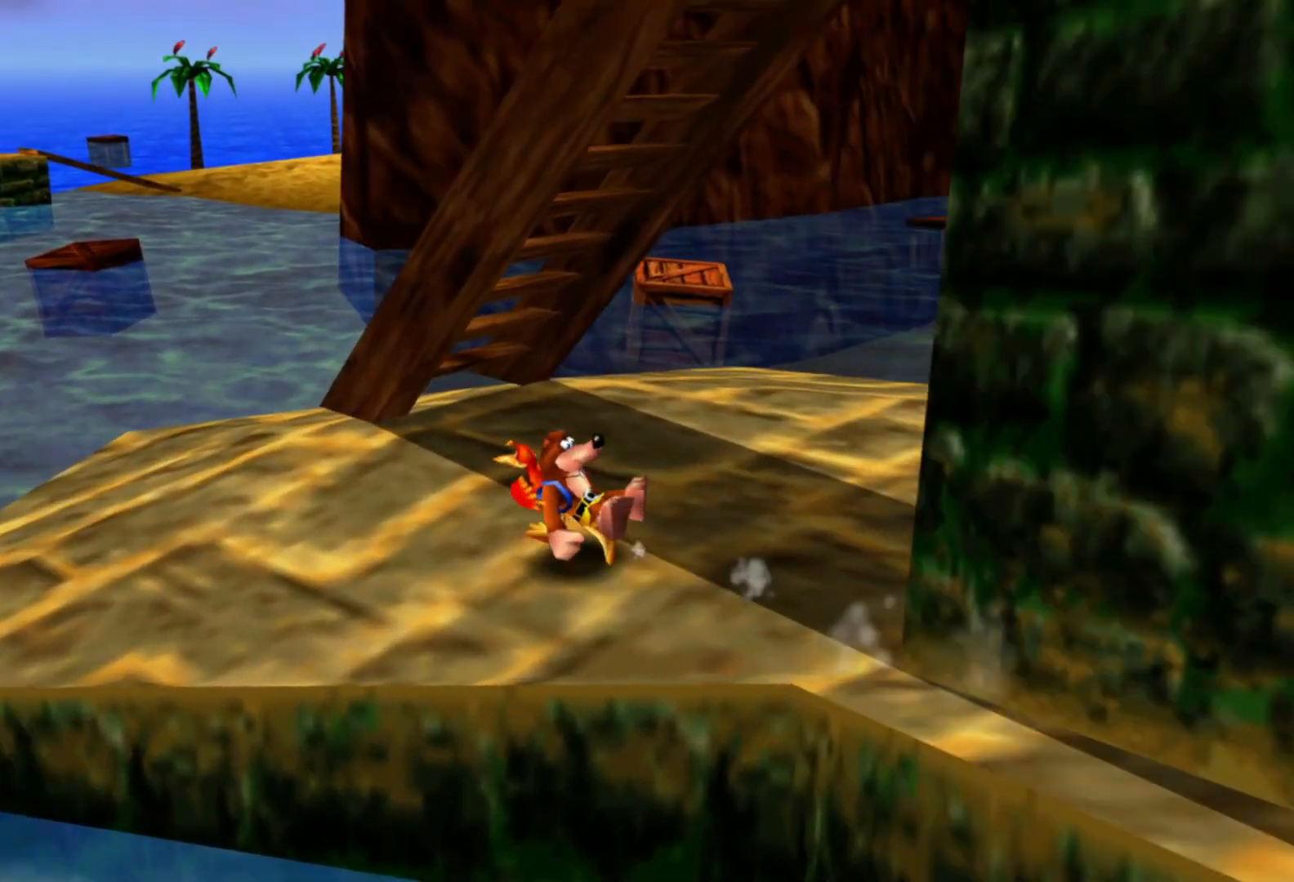
{"buttons": [], "left_stick": "up-left", "right_stick": "center", "events": [[317, "left_stick", "up-left"], [417, "right_stick", "center"]]}
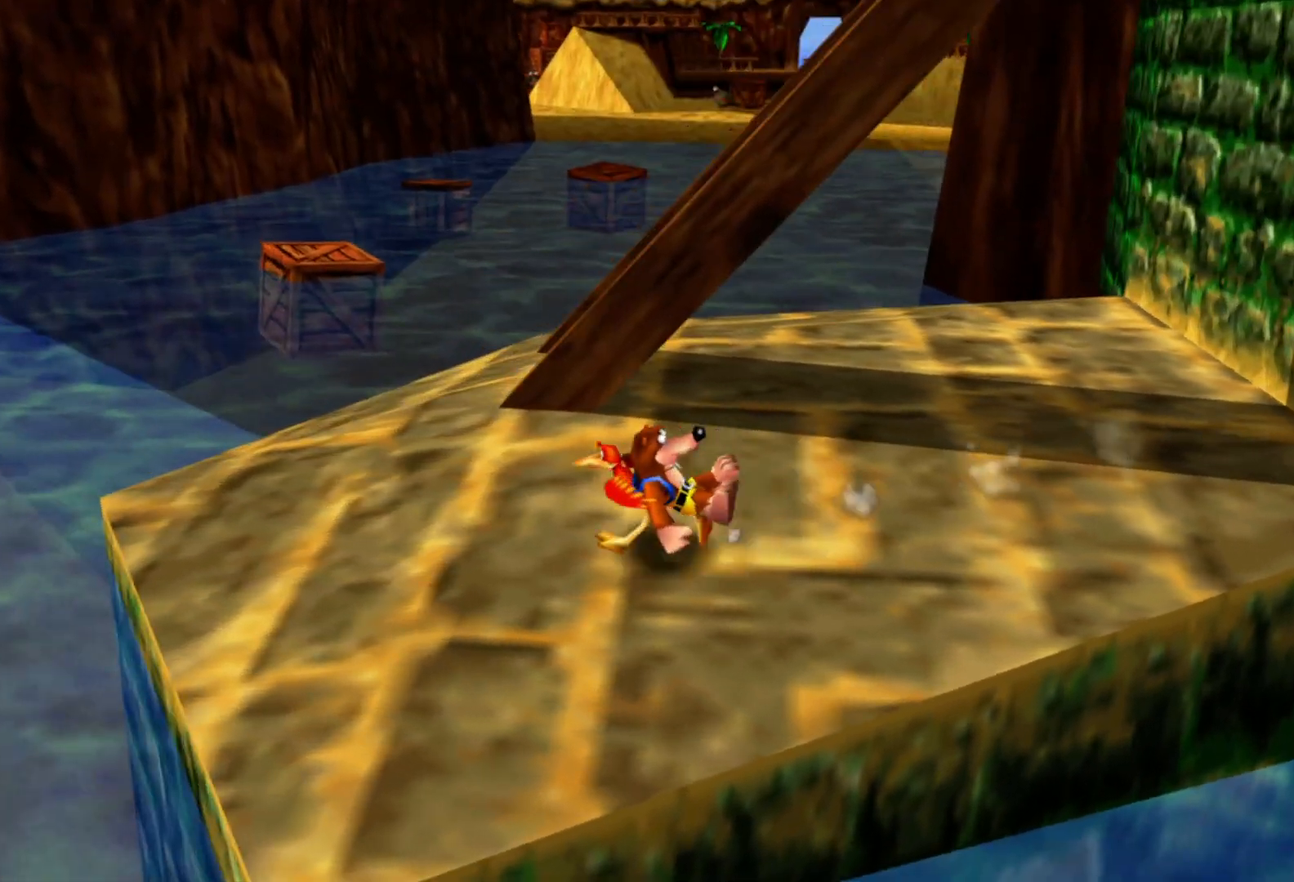
{"buttons": [], "left_stick": "up-left", "right_stick": "center", "events": [[17, "right_stick", "right"], [267, "right_stick", "center"]]}
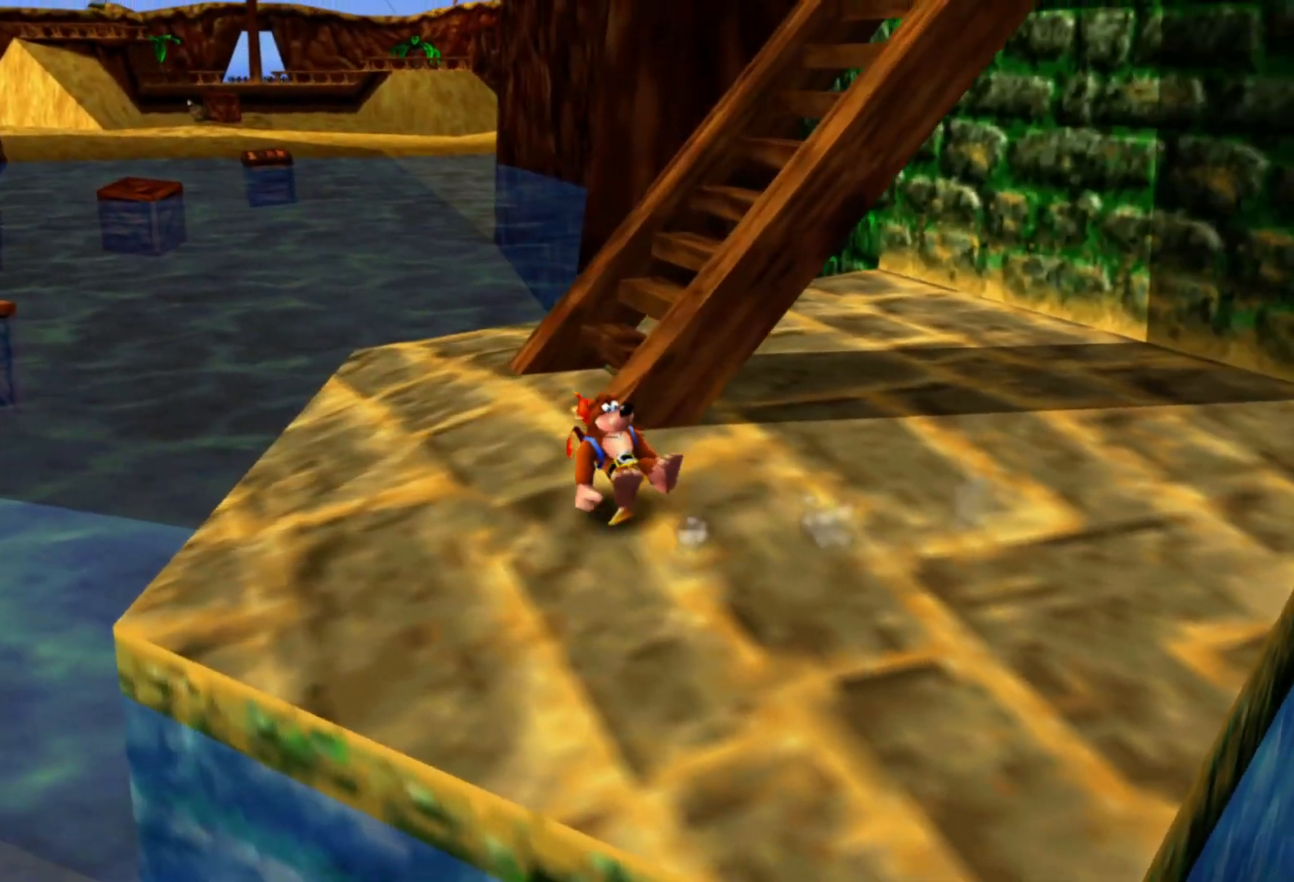
{"buttons": [], "left_stick": "up", "right_stick": "center", "events": [[17, "left_stick", "up"], [67, "right_stick", "right"], [117, "left_stick", "center"], [150, "right_stick", "center"], [267, "right_stick", "right"], [367, "left_stick", "up"], [500, "right_stick", "center"]]}
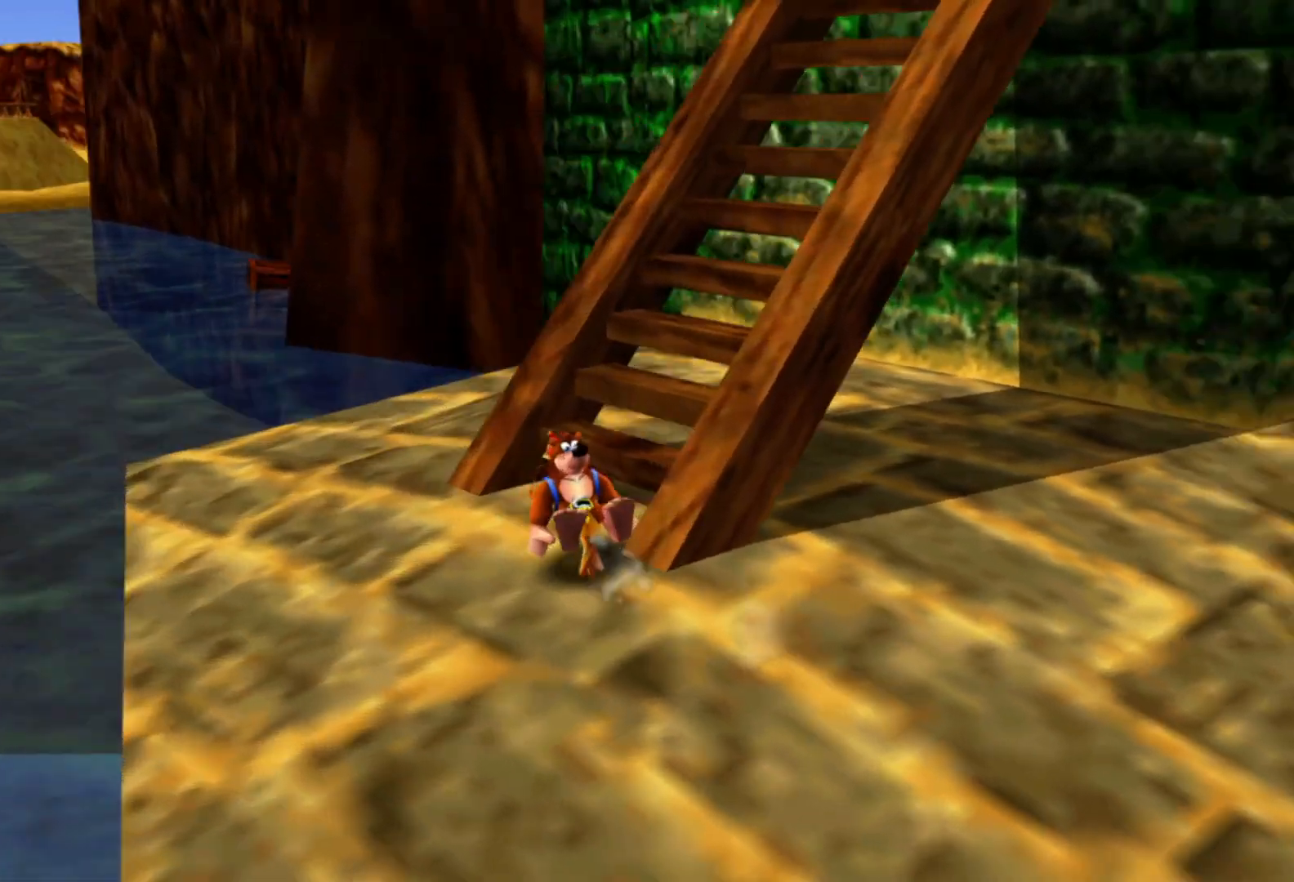
{"buttons": [], "left_stick": "up-right", "right_stick": "center", "events": [[67, "left_stick", "up-right"], [117, "right_stick", "right"], [300, "right_stick", "center"], [417, "L2", "down"], [500, "L2", "up"]]}
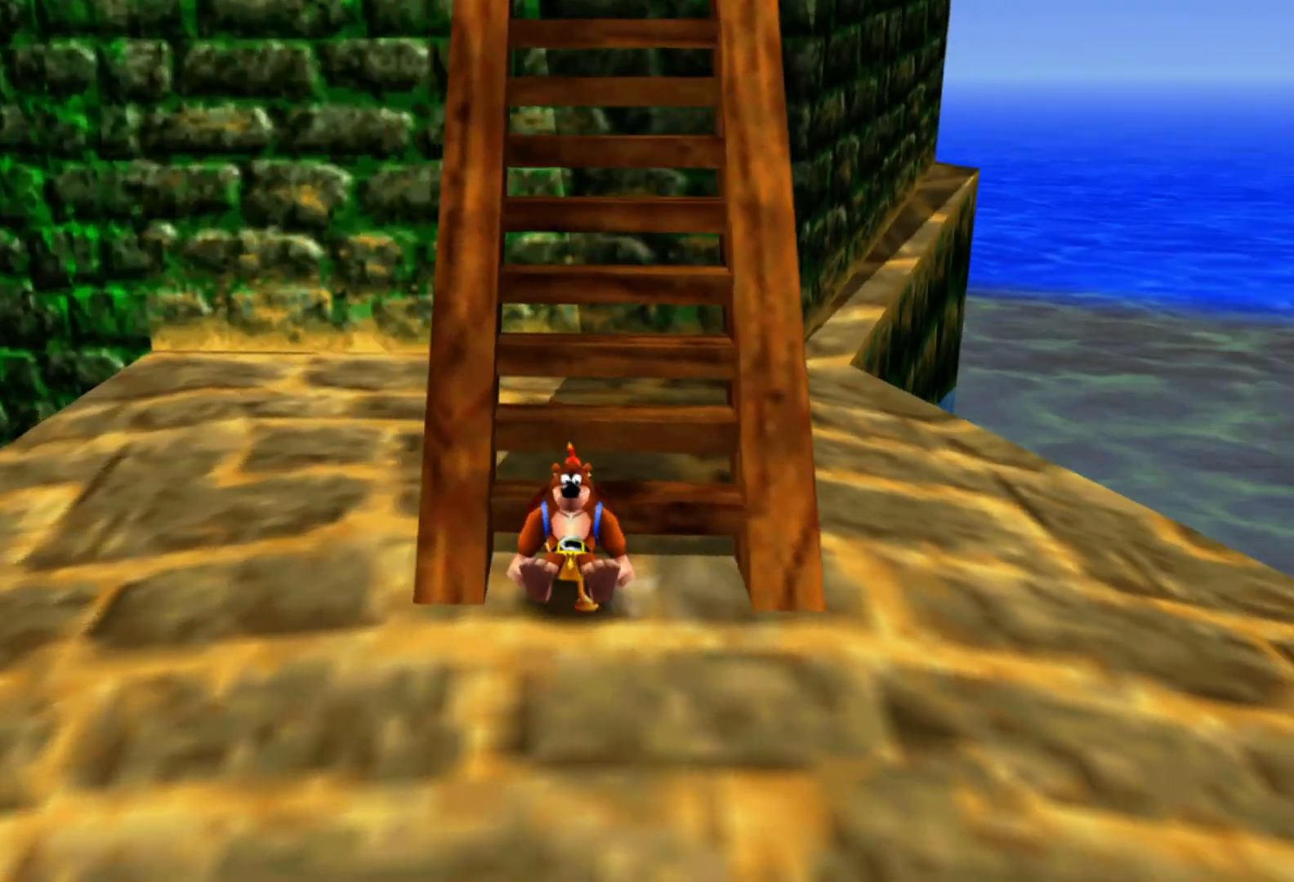
{"buttons": [], "left_stick": "up-left", "right_stick": "center", "events": [[100, "left_stick", "up"], [250, "L2", "down"], [400, "L2", "up"], [400, "left_stick", "up-left"]]}
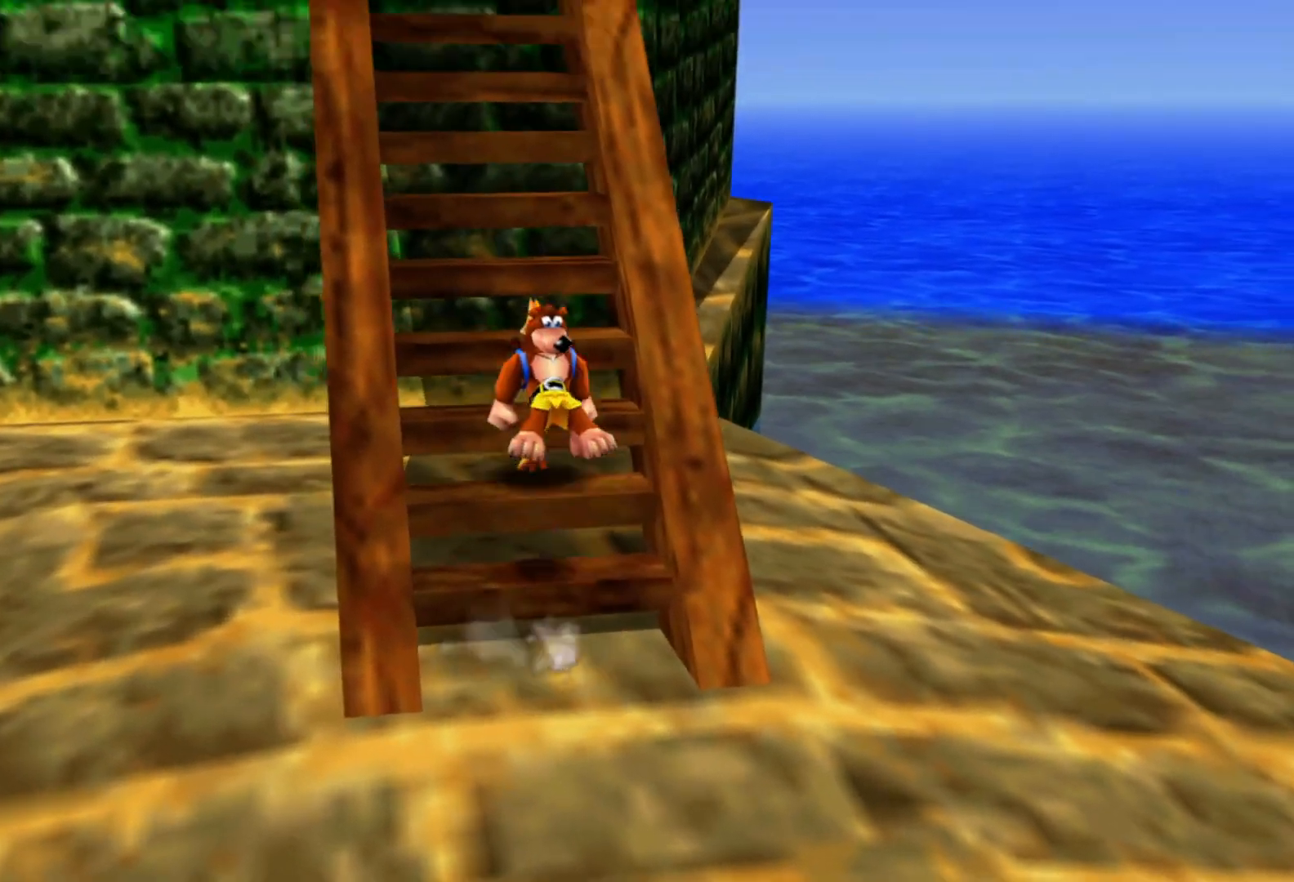
{"buttons": [], "left_stick": "up", "right_stick": "center", "events": [[200, "L1", "down"], [217, "left_stick", "up"], [217, "right_stick", "up-left"], [267, "L1", "up"], [367, "right_stick", "center"]]}
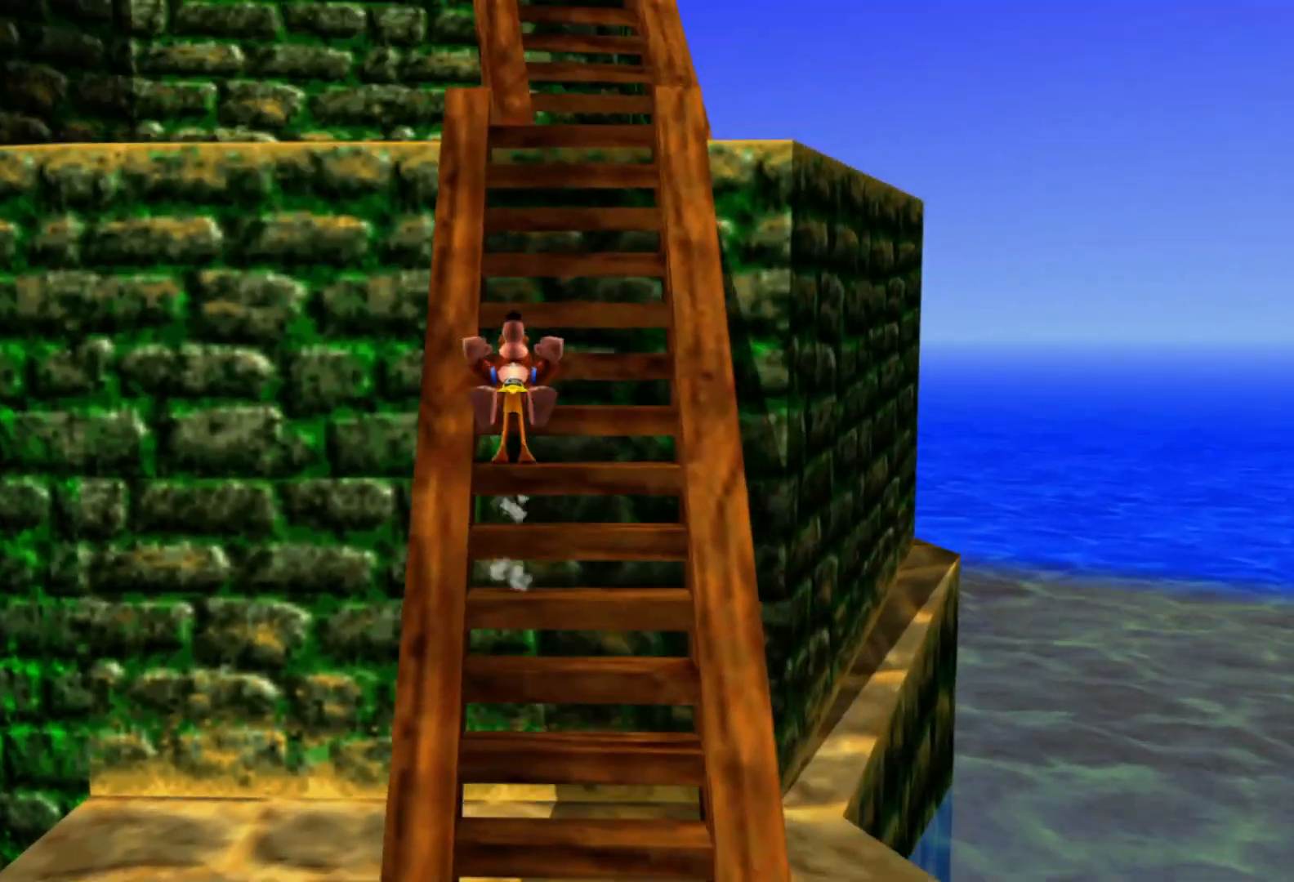
{"buttons": ["A"], "left_stick": "up", "right_stick": "center", "events": [[217, "A", "down"]]}
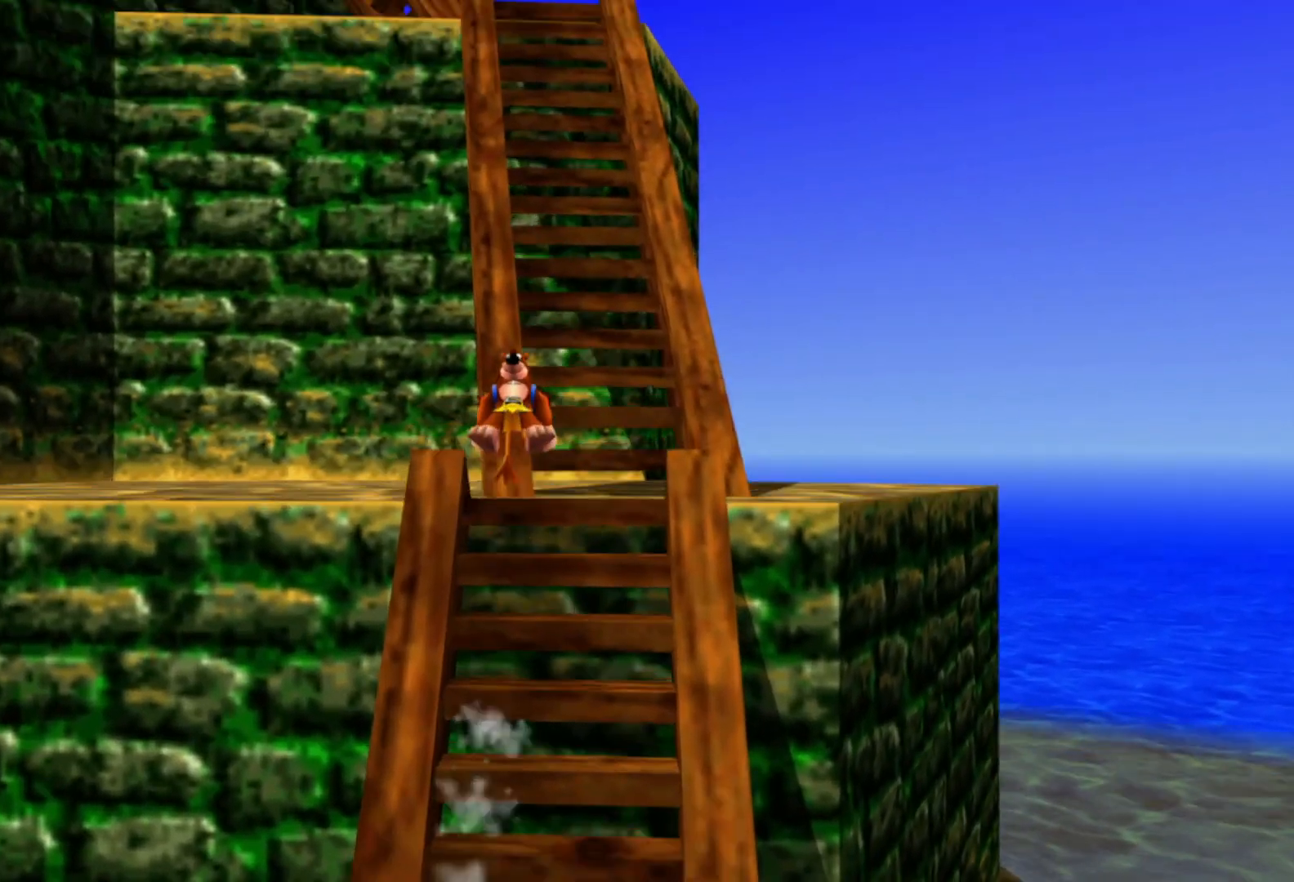
{"buttons": [], "left_stick": "up", "right_stick": "center", "events": [[17, "left_stick", "up-right"], [67, "A", "up"], [217, "left_stick", "up"]]}
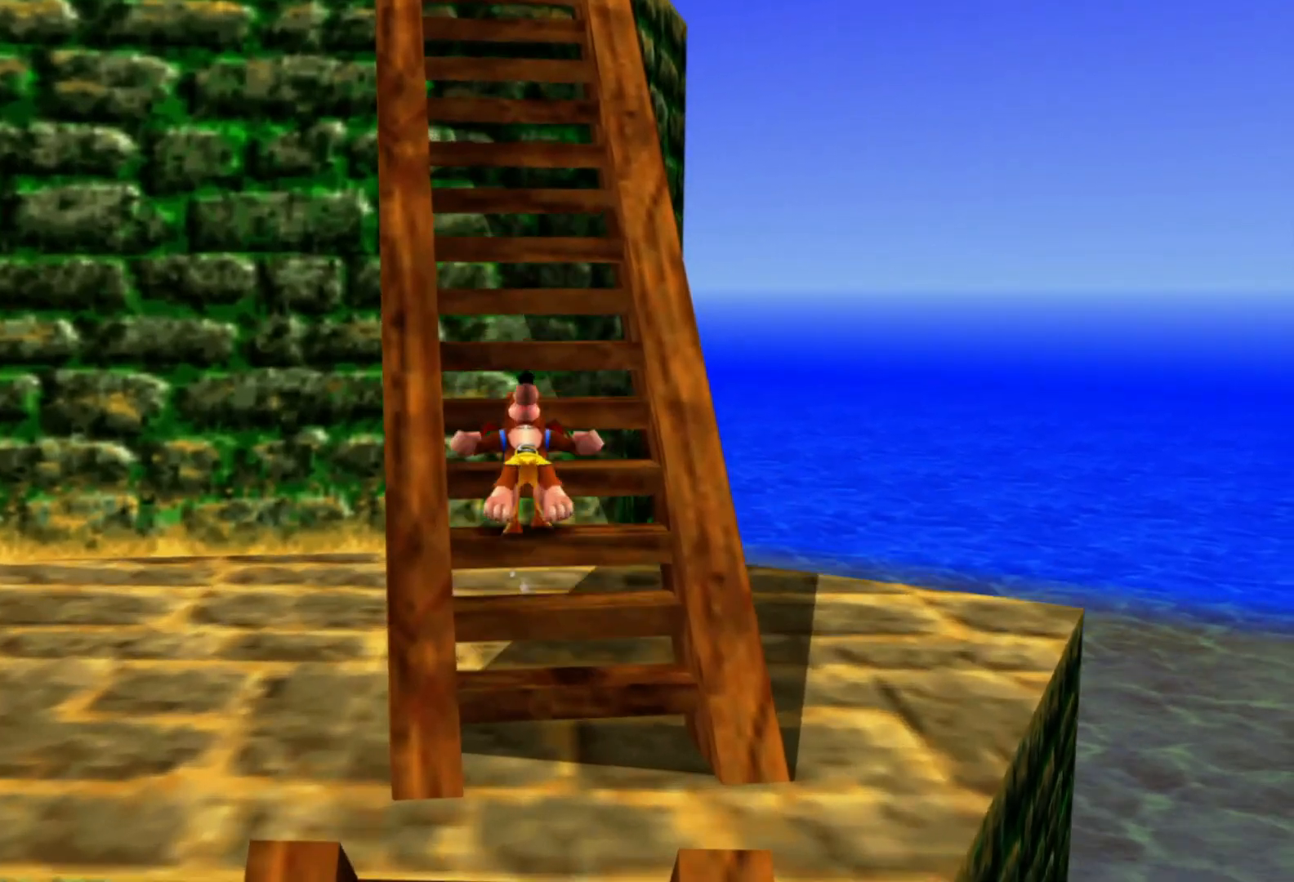
{"buttons": [], "left_stick": "up", "right_stick": "center", "events": [[167, "L2", "down"], [250, "L2", "up"], [267, "right_stick", "up-left"], [417, "right_stick", "center"]]}
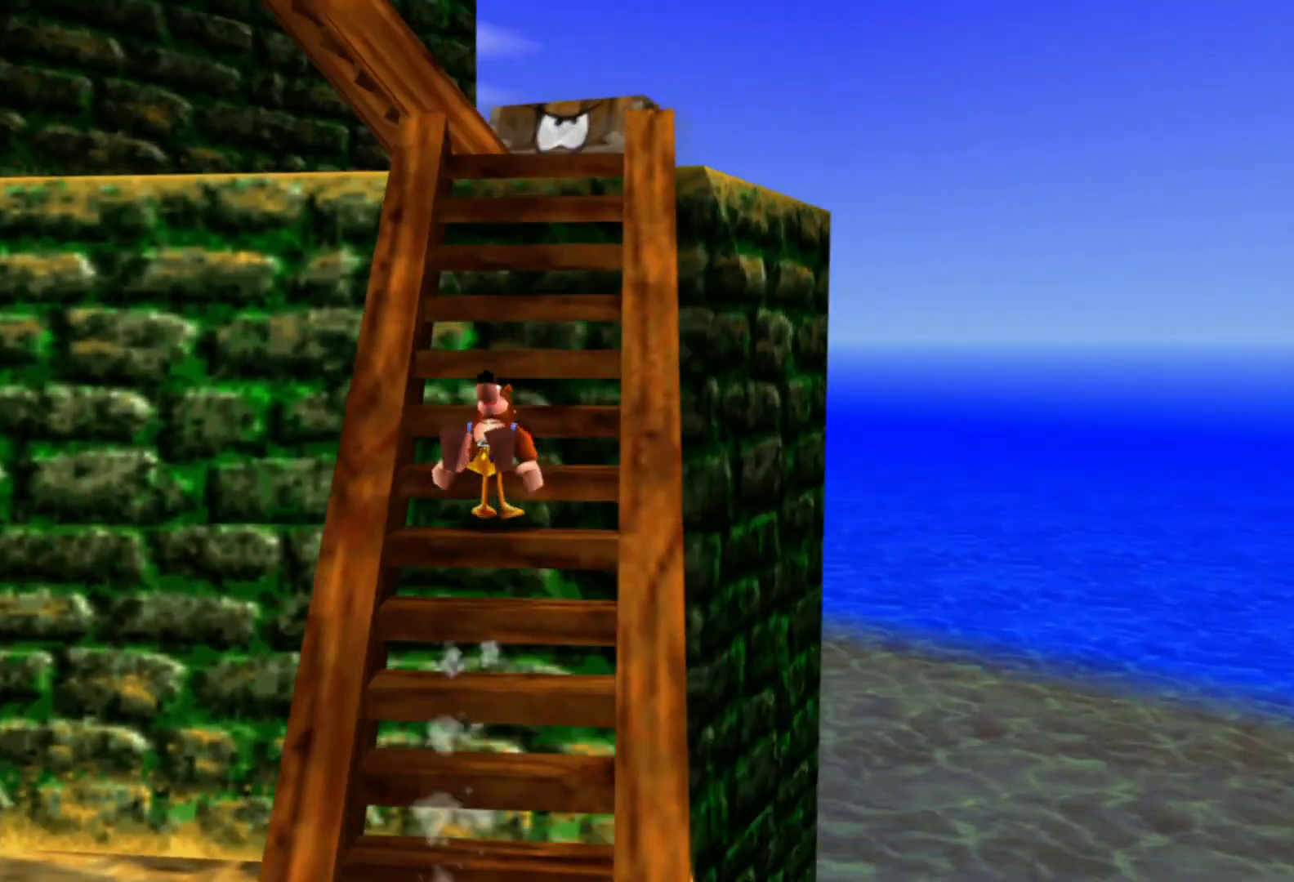
{"buttons": [], "left_stick": "up", "right_stick": "center", "events": [[117, "A", "down"], [250, "A", "up"]]}
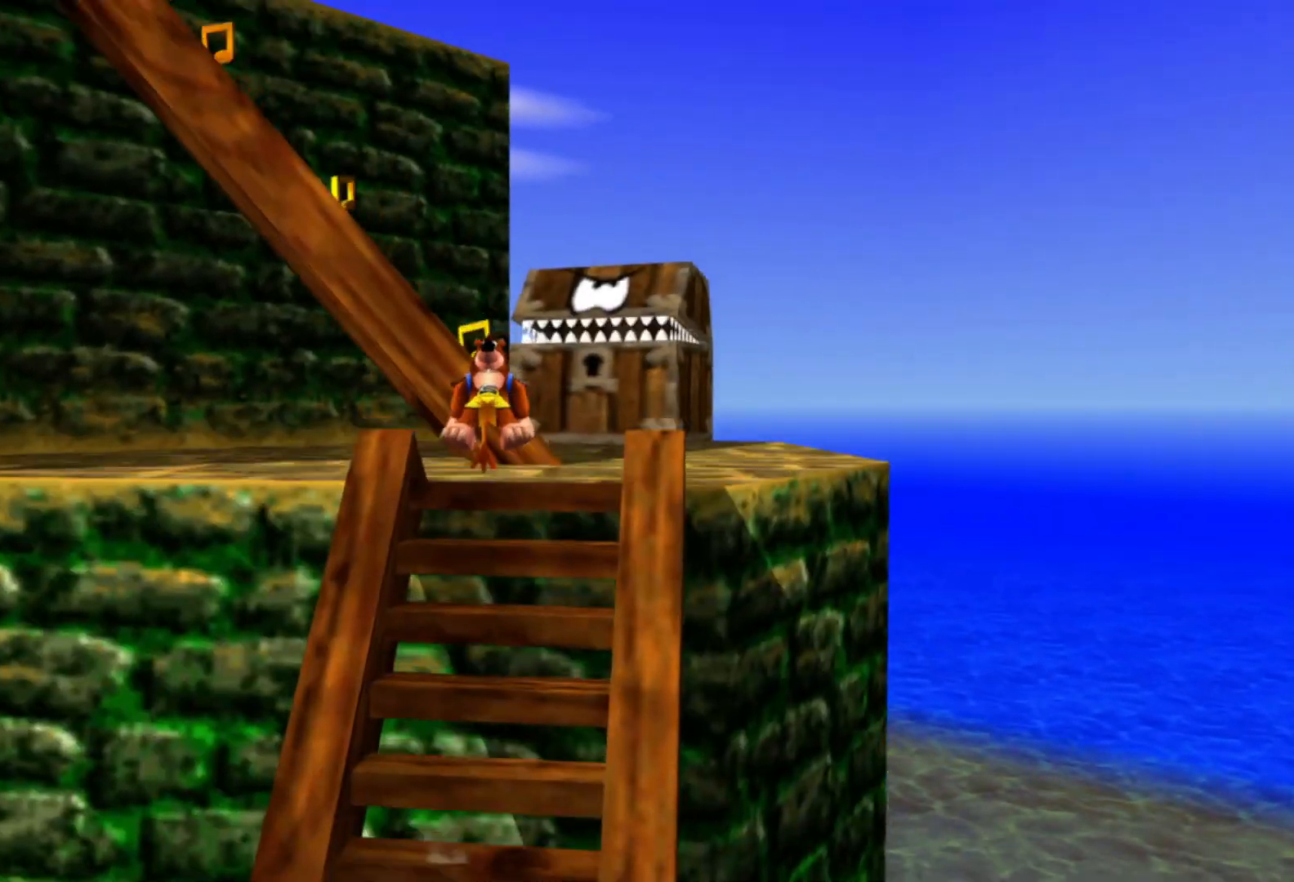
{"buttons": [], "left_stick": "up", "right_stick": "center", "events": [[50, "left_stick", "up-right"], [217, "right_stick", "left"], [267, "left_stick", "up"], [367, "left_stick", "up-right"], [400, "L2", "down"], [450, "L2", "up"], [467, "right_stick", "center"], [500, "left_stick", "up"]]}
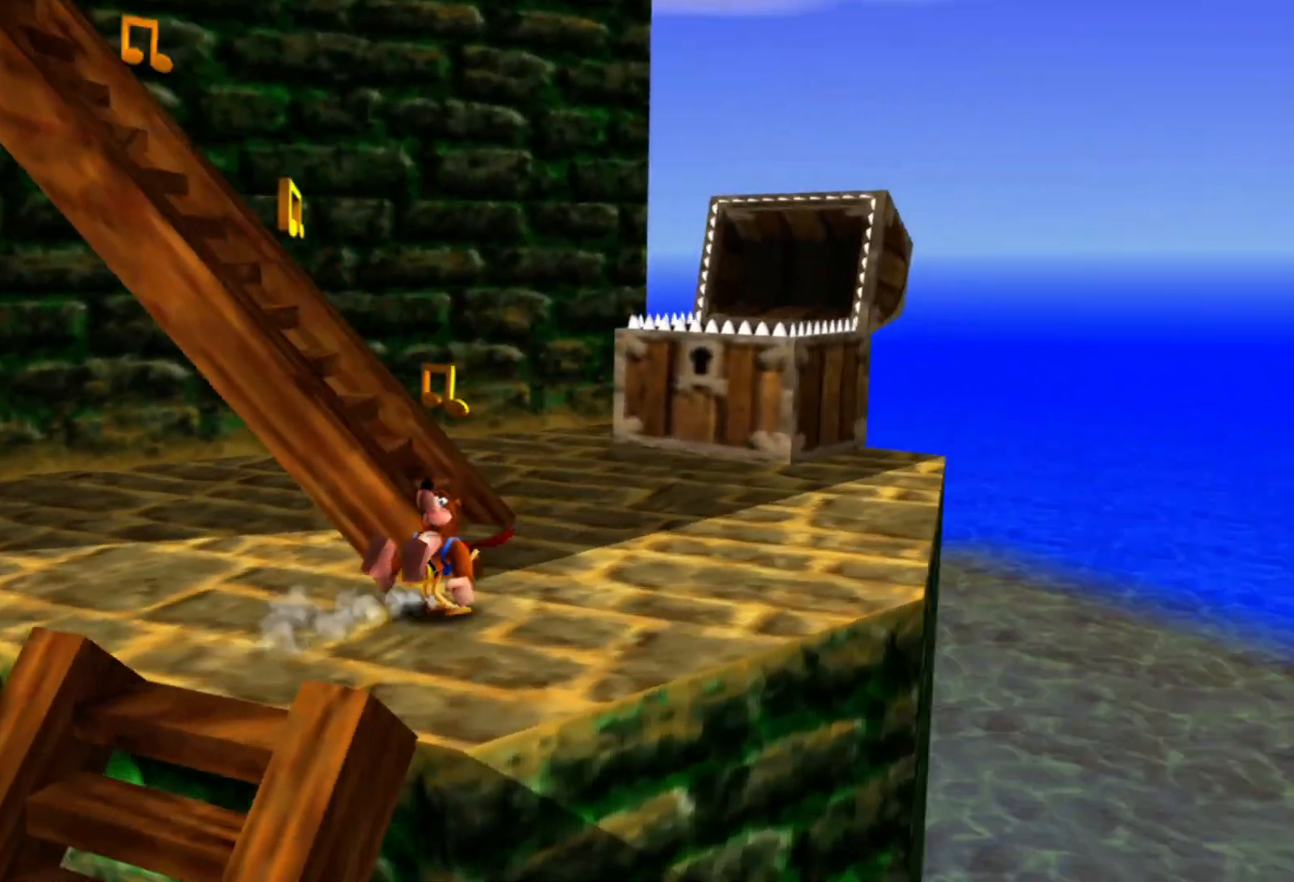
{"buttons": [], "left_stick": "up", "right_stick": "center", "events": [[17, "L2", "down"], [67, "L2", "up"], [200, "left_stick", "up-right"], [417, "left_stick", "up"]]}
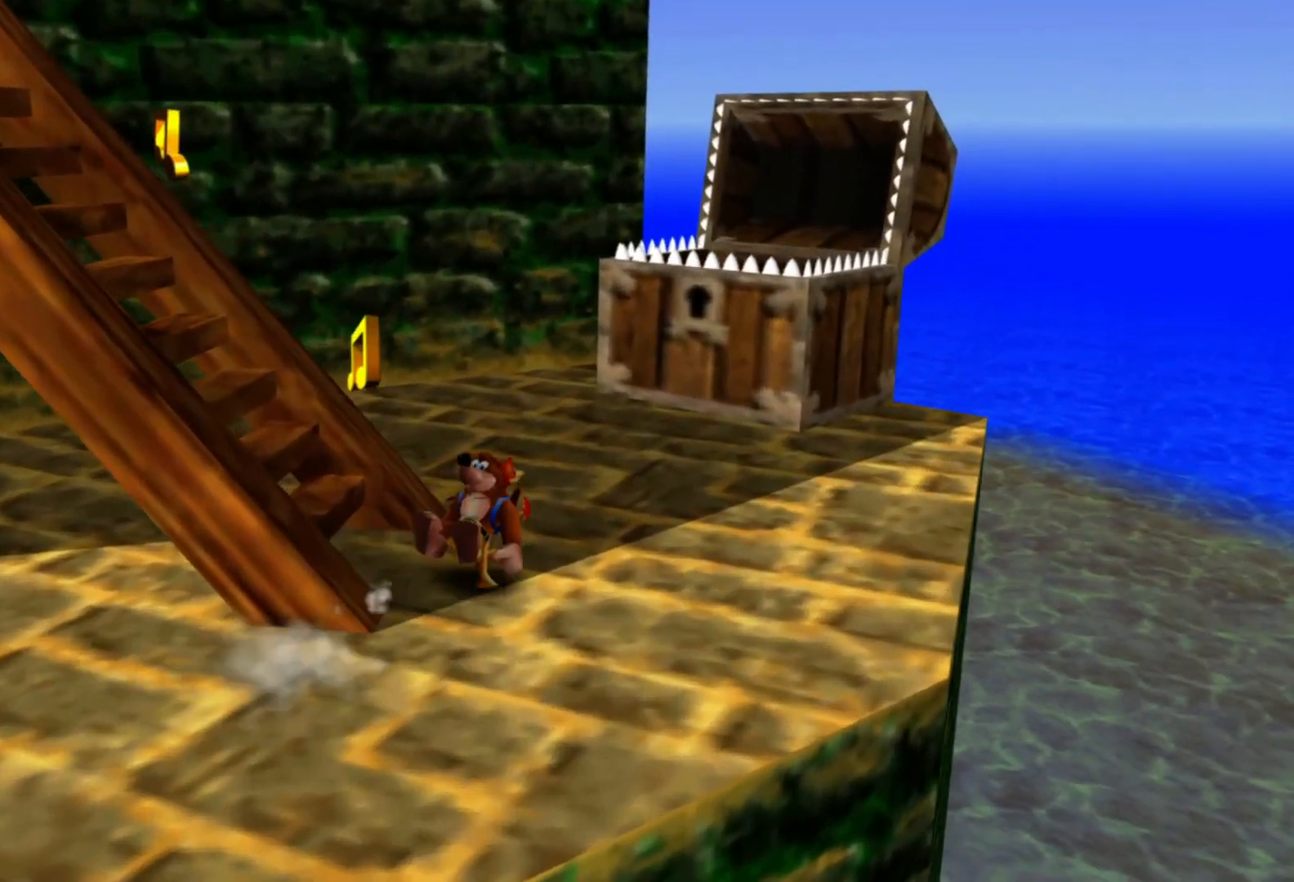
{"buttons": [], "left_stick": "up-right", "right_stick": "center", "events": [[117, "left_stick", "up-right"], [250, "right_stick", "right"], [417, "right_stick", "center"]]}
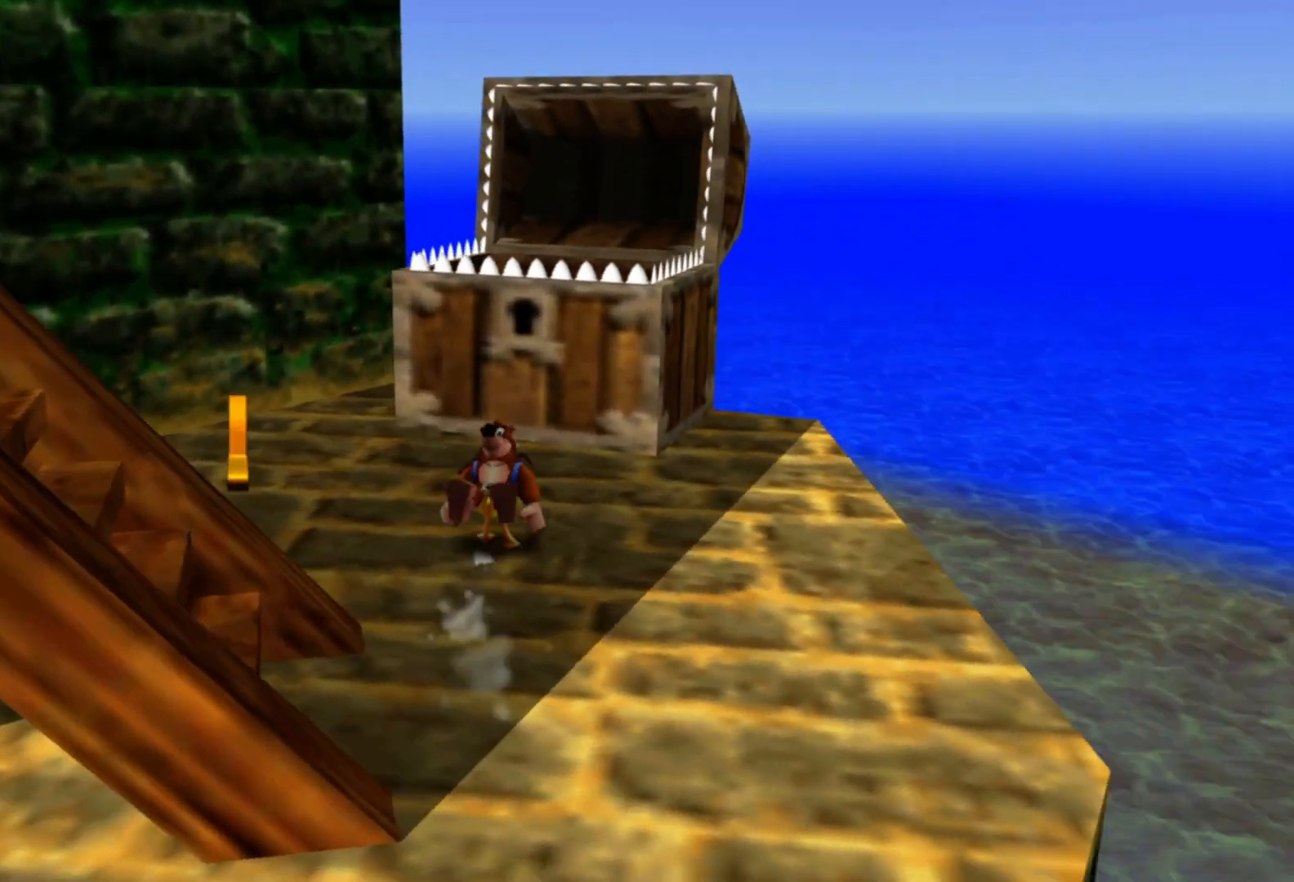
{"buttons": [], "left_stick": "center", "right_stick": "center", "events": [[100, "left_stick", "up"], [417, "left_stick", "center"]]}
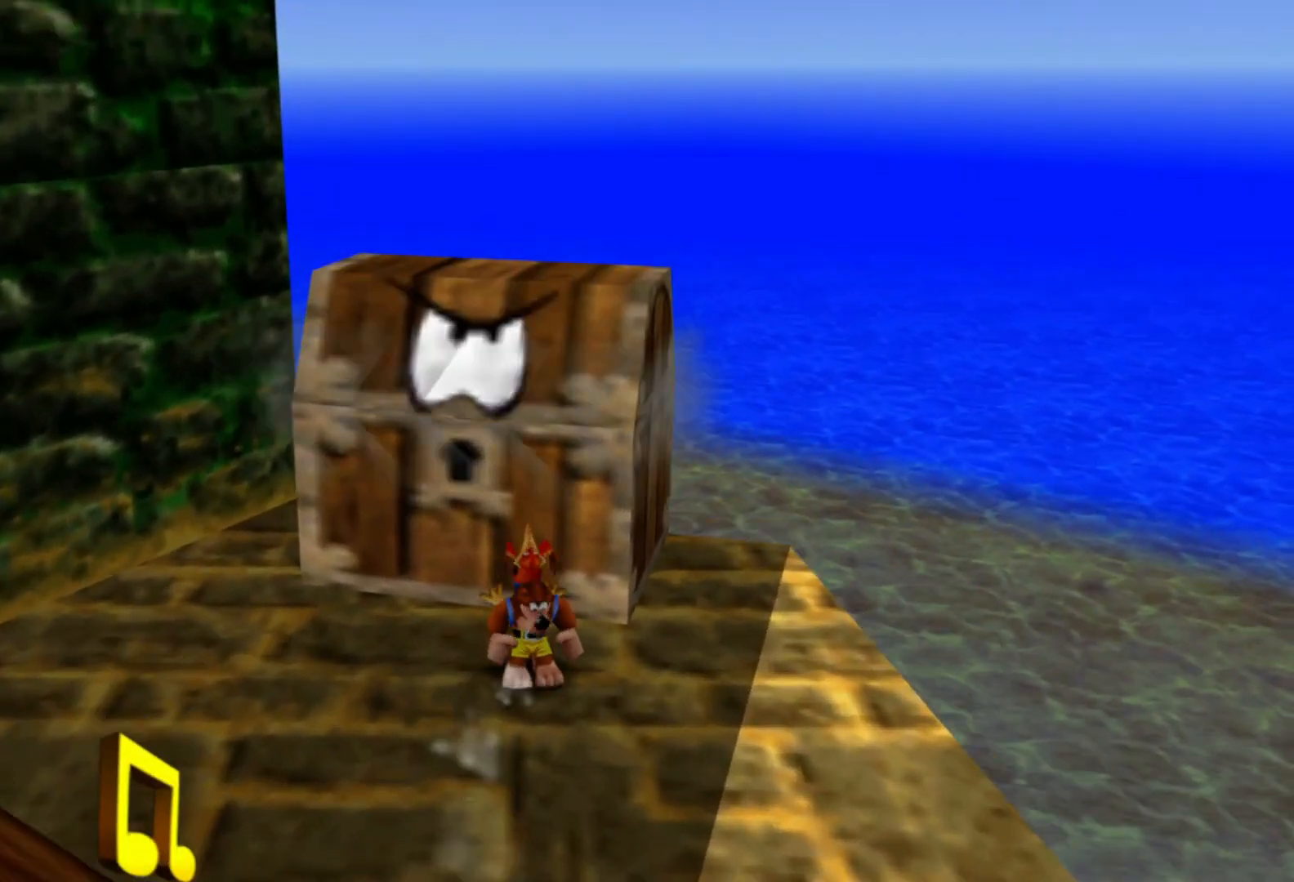
{"buttons": [], "left_stick": "up", "right_stick": "center", "events": [[50, "left_stick", "up"]]}